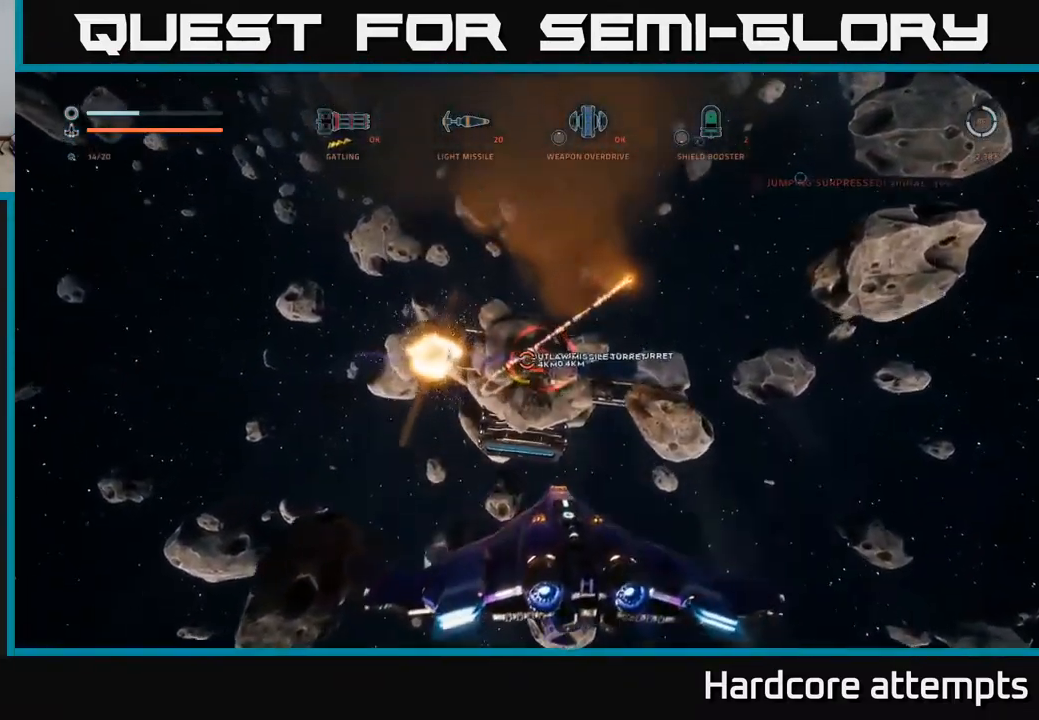
Gameplay with a controller (Xbox layout); each line is a JSON object with the inputs held at the frame after it. "events" lists button and stick changes between this image and that frame as [ms after this image, input, new state], when the widget could be followed in between.
{"buttons": ["A", "R2"], "left_stick": "up-left", "right_stick": "down-right", "events": [[67, "right_stick", "up-right"], [83, "X", "up"], [83, "left_stick", "up-left"], [183, "right_stick", "center"], [317, "A", "down"], [450, "right_stick", "down-right"]]}
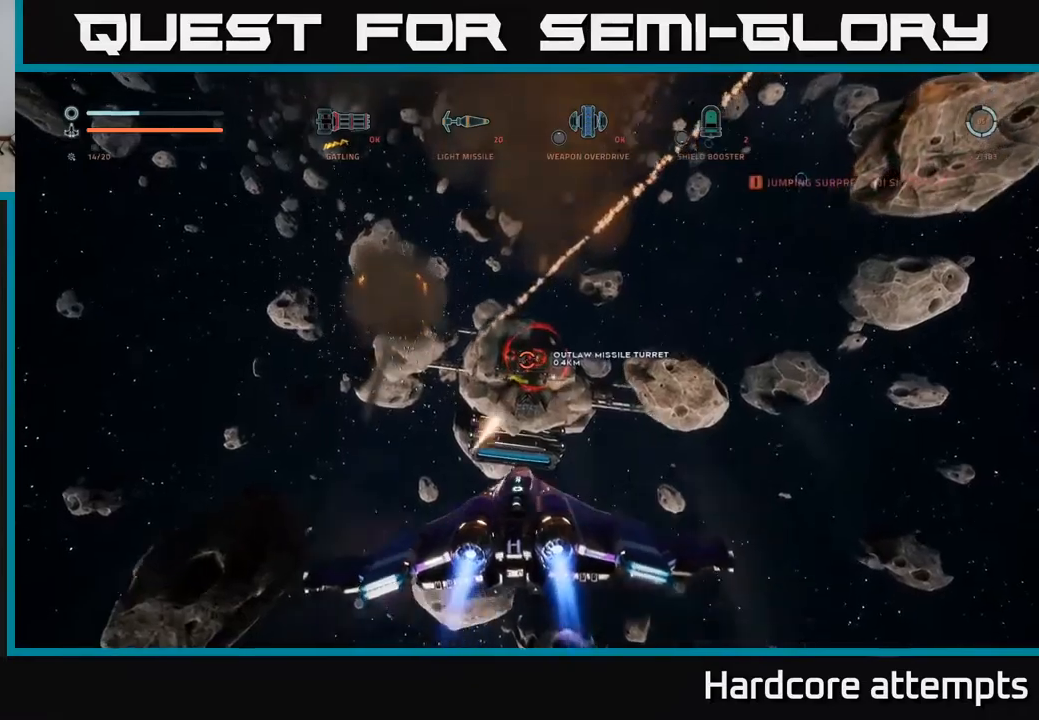
{"buttons": ["R2"], "left_stick": "up", "right_stick": "center", "events": [[17, "A", "up"], [67, "left_stick", "center"], [84, "right_stick", "center"], [284, "right_stick", "right"], [300, "left_stick", "up-left"], [434, "left_stick", "up"], [434, "right_stick", "center"]]}
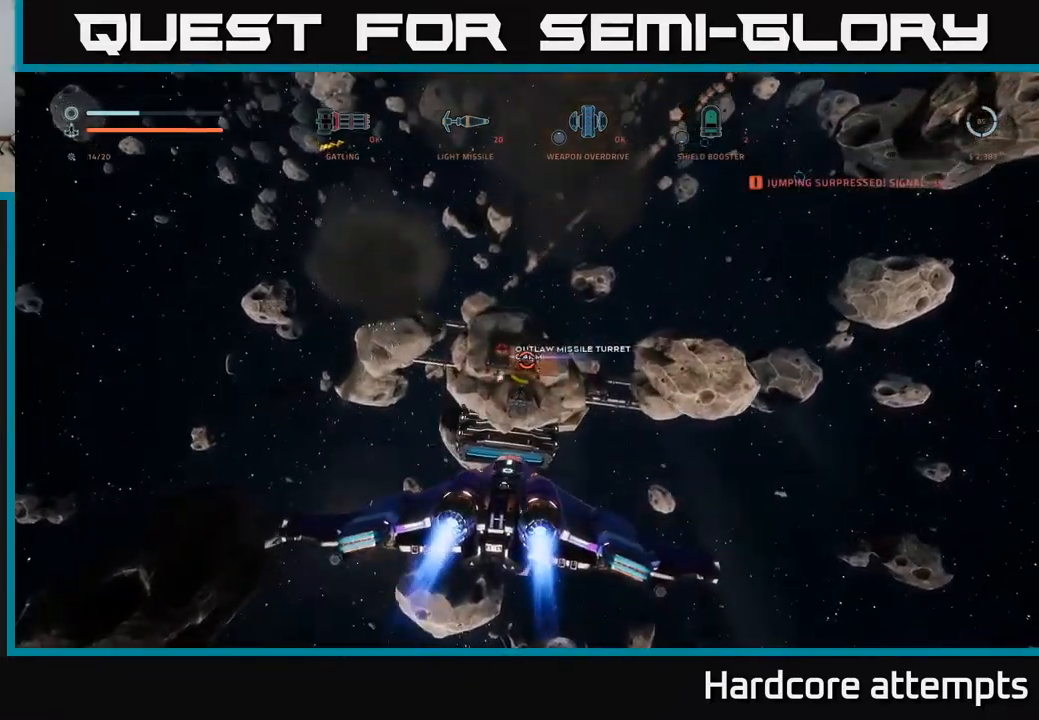
{"buttons": [], "left_stick": "up-left", "right_stick": "up-left", "events": [[50, "A", "down"], [217, "A", "up"], [234, "R2", "up"], [317, "left_stick", "up-left"], [350, "right_stick", "up-left"]]}
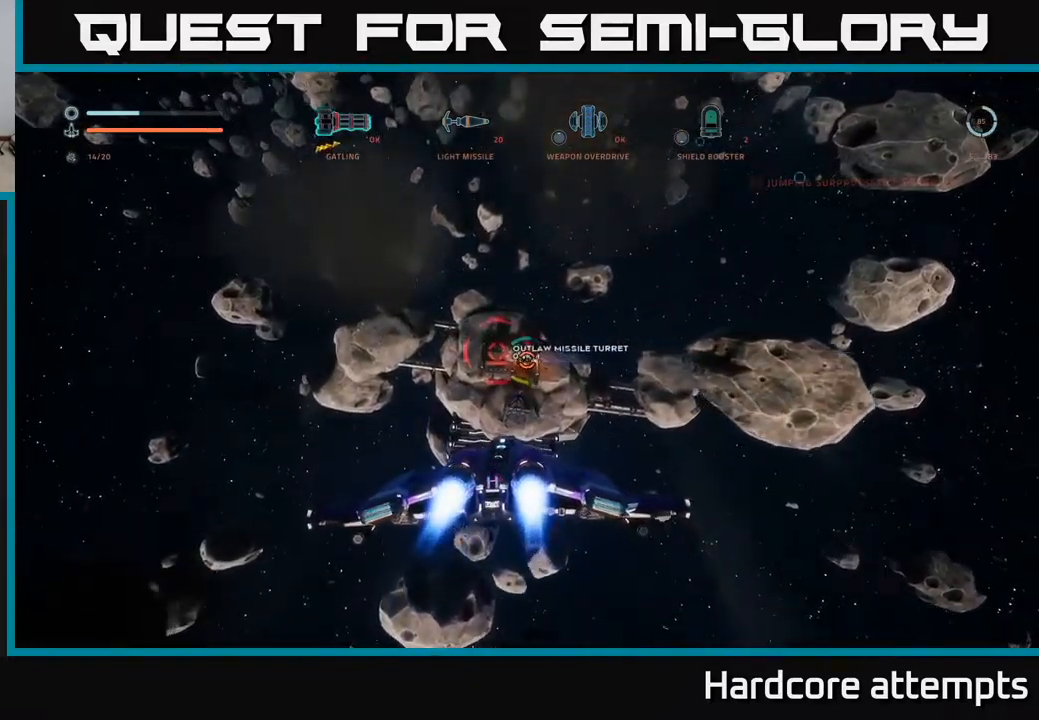
{"buttons": ["X", "R2"], "left_stick": "up-right", "right_stick": "center", "events": [[34, "right_stick", "center"], [100, "R1", "down"], [200, "R1", "up"], [250, "right_stick", "down"], [334, "R2", "down"], [400, "right_stick", "center"], [434, "X", "down"], [434, "left_stick", "up-right"]]}
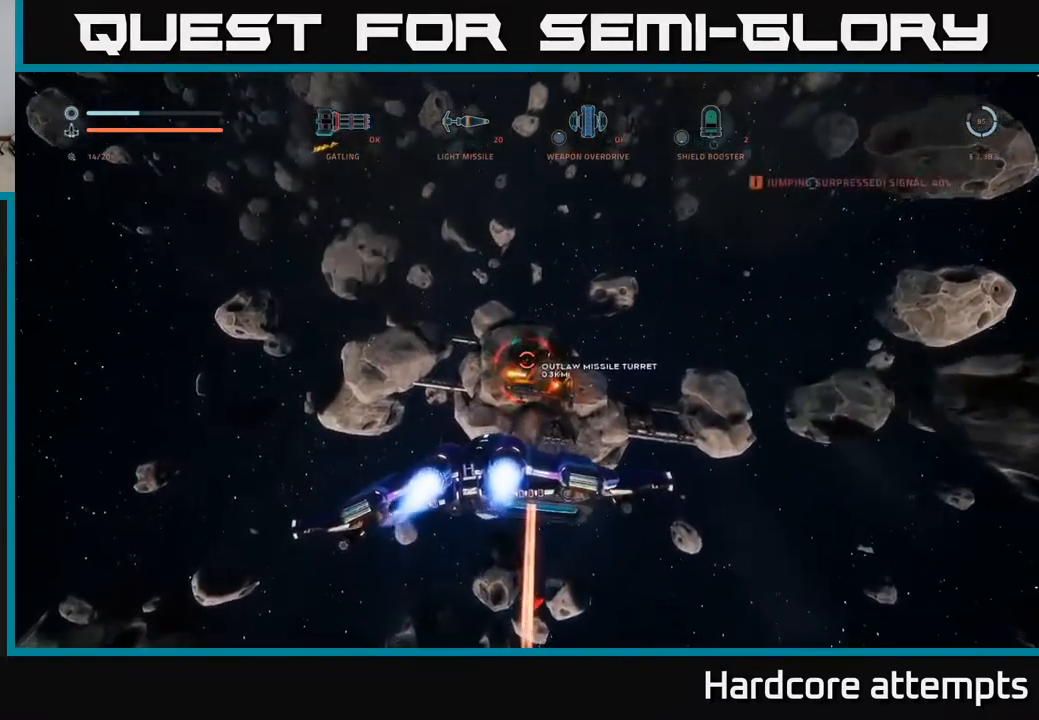
{"buttons": ["R2"], "left_stick": "right", "right_stick": "up-left", "events": [[34, "left_stick", "right"], [34, "right_stick", "right"], [100, "right_stick", "up-right"], [200, "right_stick", "center"], [367, "X", "up"], [384, "right_stick", "up"], [434, "right_stick", "up-left"]]}
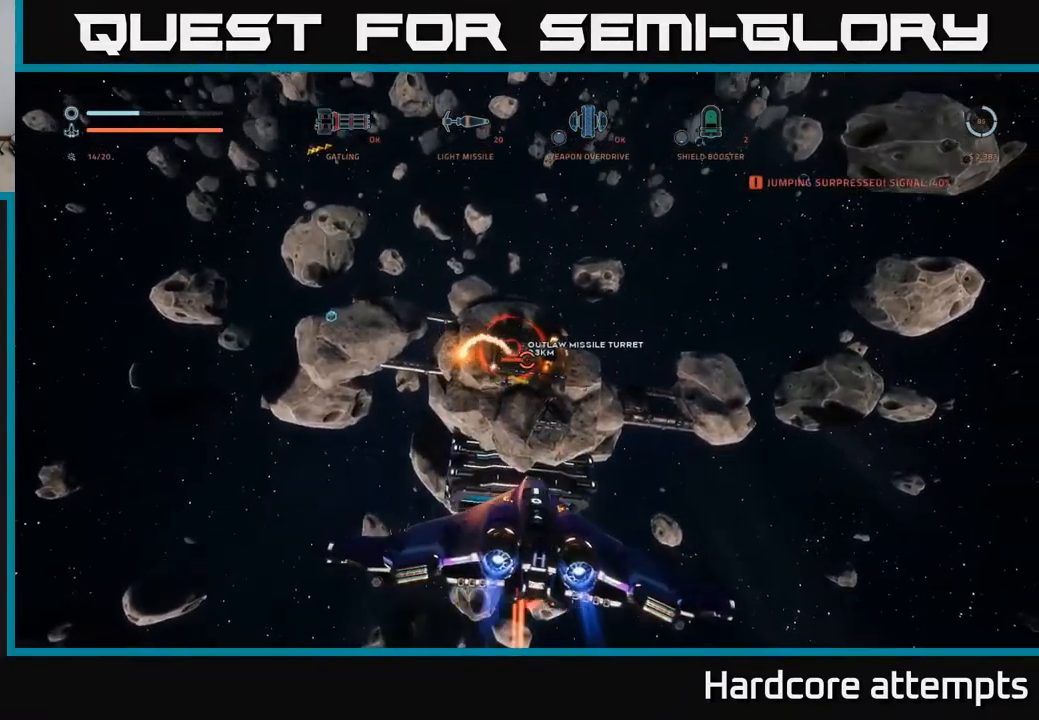
{"buttons": ["A", "R2"], "left_stick": "left", "right_stick": "right"}
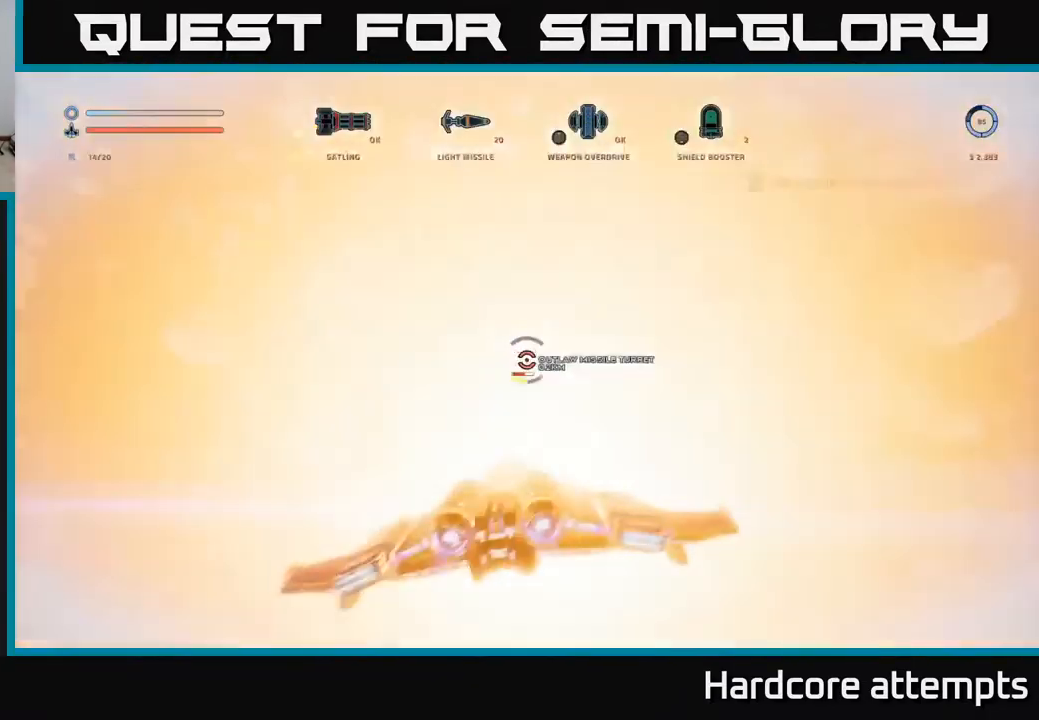
{"buttons": ["R2"], "left_stick": "down", "right_stick": "down-right", "events": [[150, "right_stick", "center"], [167, "A", "up"], [167, "left_stick", "down"], [300, "right_stick", "down-right"], [367, "left_stick", "center"], [500, "left_stick", "down"]]}
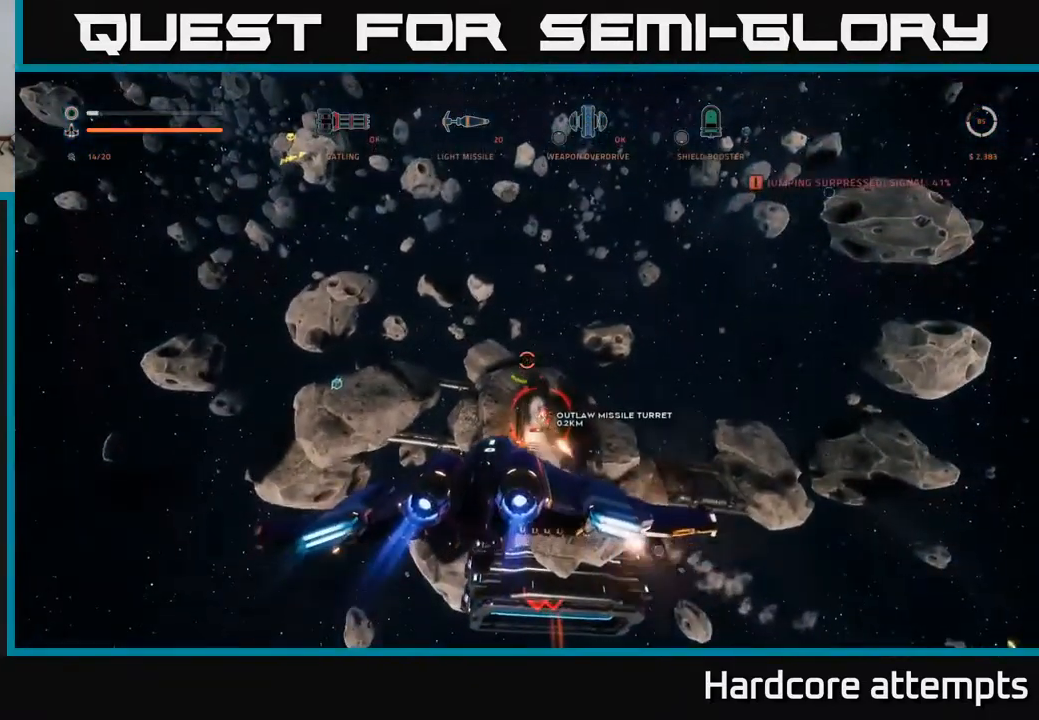
{"buttons": ["R2"], "left_stick": "center", "right_stick": "center", "events": [[184, "left_stick", "center"], [184, "right_stick", "center"], [200, "X", "down"], [350, "X", "up"]]}
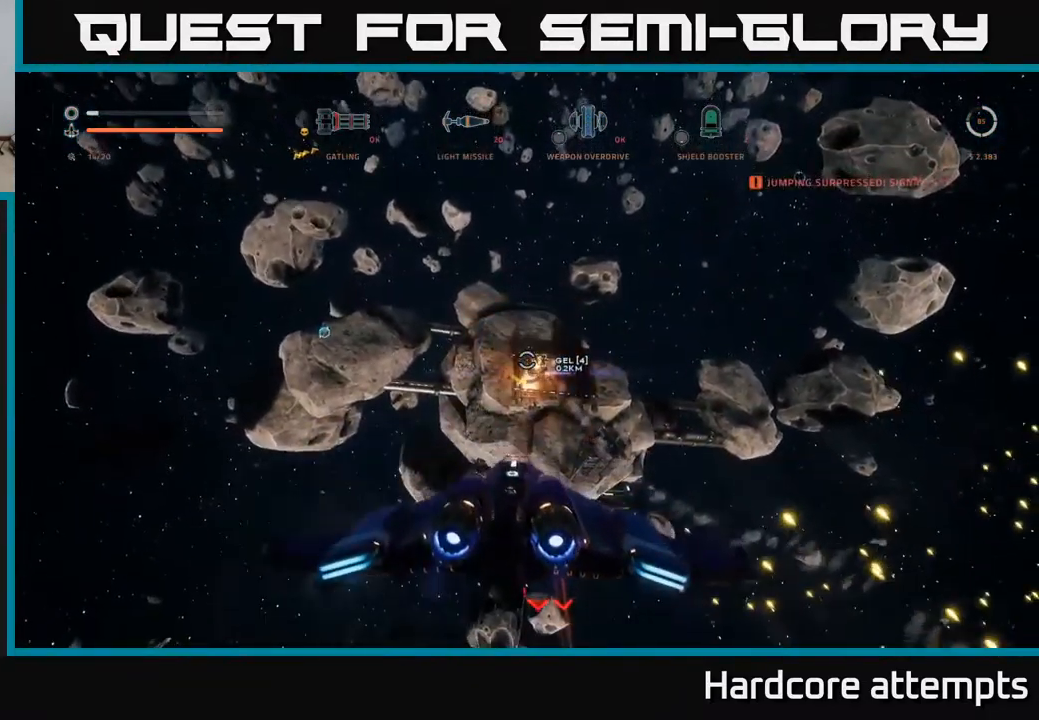
{"buttons": ["L1"], "left_stick": "up-left", "right_stick": "up-left", "events": [[17, "left_stick", "left"], [167, "R2", "up"], [317, "right_stick", "up-left"], [367, "L1", "down"], [367, "left_stick", "up-left"]]}
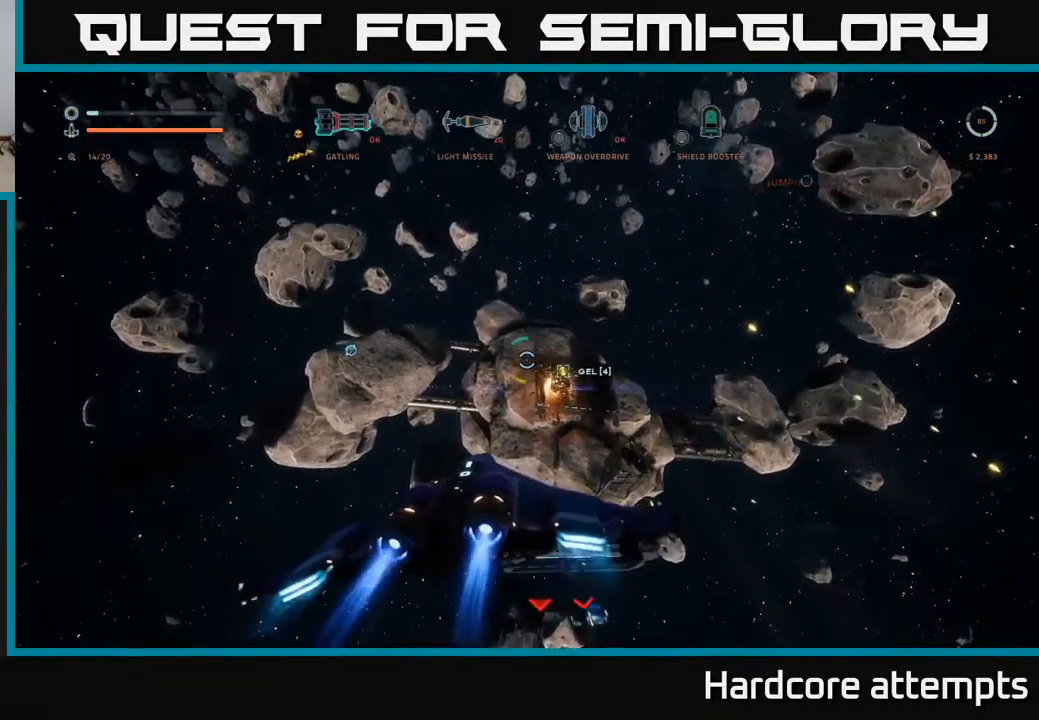
{"buttons": ["L1"], "left_stick": "up-left", "right_stick": "right", "events": [[134, "right_stick", "center"], [300, "right_stick", "down-right"], [384, "right_stick", "right"]]}
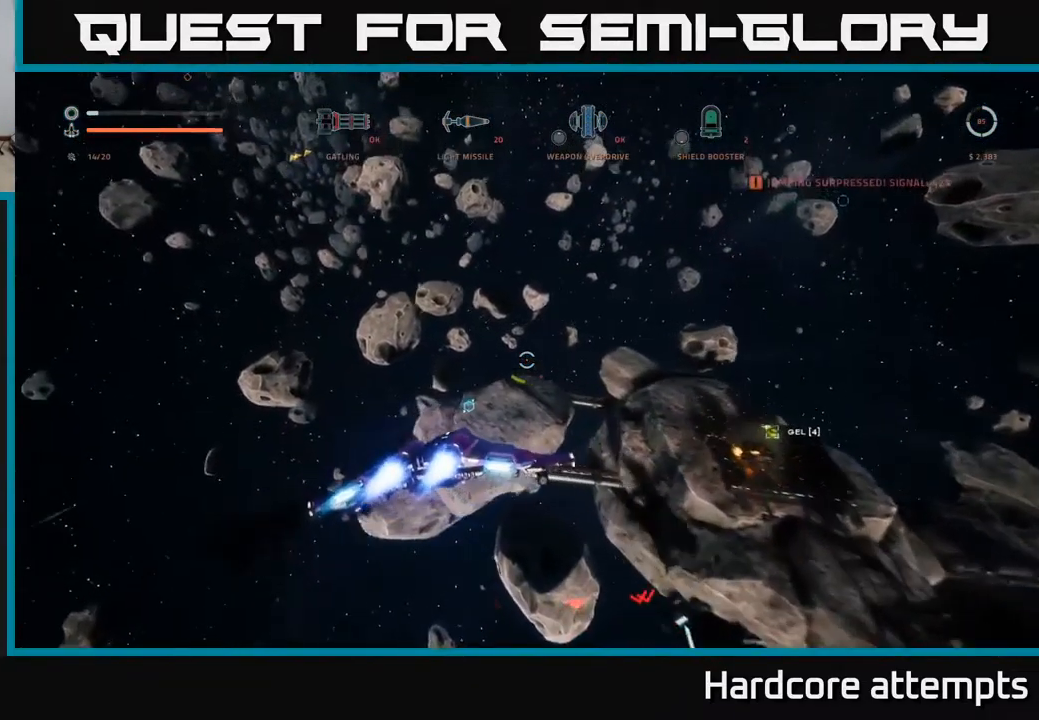
{"buttons": ["X"], "left_stick": "down-left", "right_stick": "down-right", "events": [[17, "L1", "up"], [50, "left_stick", "left"], [67, "A", "down"], [300, "left_stick", "down-left"], [300, "right_stick", "down-right"], [367, "A", "up"], [434, "X", "down"]]}
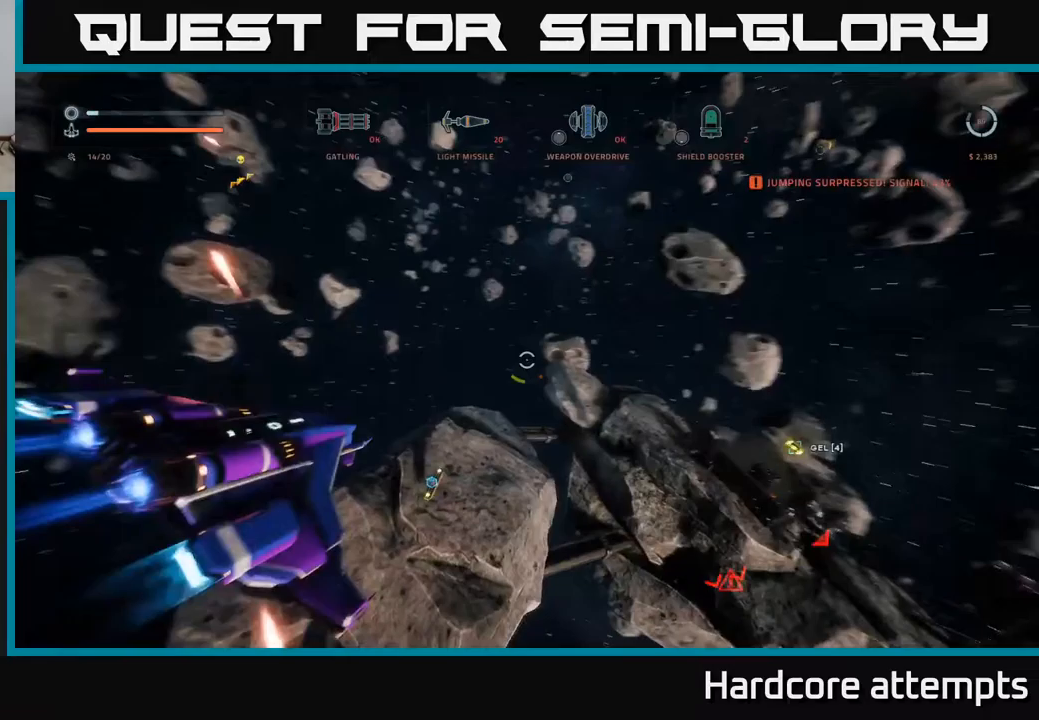
{"buttons": ["X"], "left_stick": "down-right", "right_stick": "down-right", "events": [[117, "B", "down"], [167, "B", "up"], [217, "left_stick", "down"], [383, "left_stick", "down-right"]]}
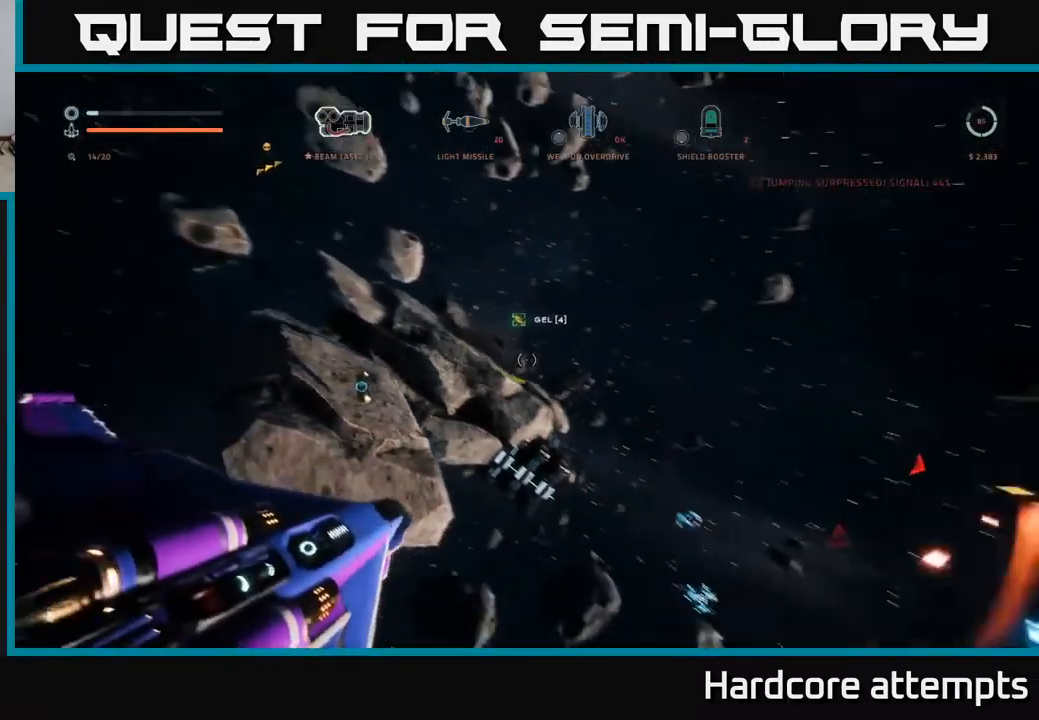
{"buttons": ["A"], "left_stick": "down-right", "right_stick": "center", "events": [[117, "right_stick", "center"], [183, "X", "up"], [283, "A", "down"], [367, "R1", "down"], [467, "R1", "up"]]}
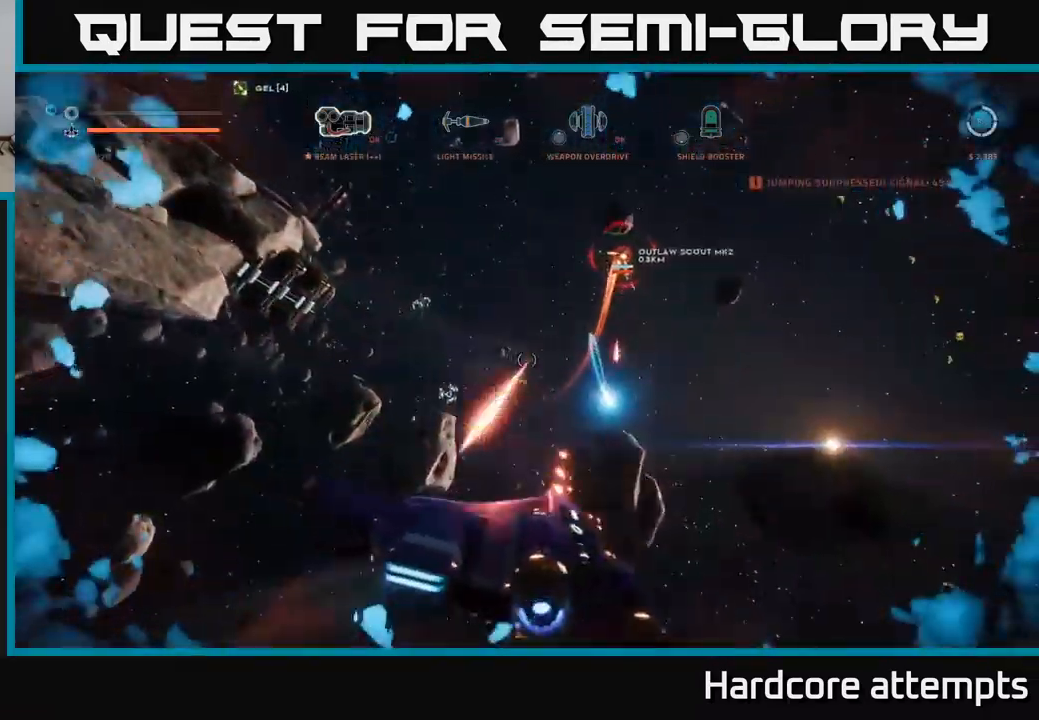
{"buttons": ["A"], "left_stick": "down", "right_stick": "down", "events": [[33, "right_stick", "left"], [83, "R2", "down"], [367, "right_stick", "center"], [483, "left_stick", "down"], [500, "R2", "up"], [500, "right_stick", "down"]]}
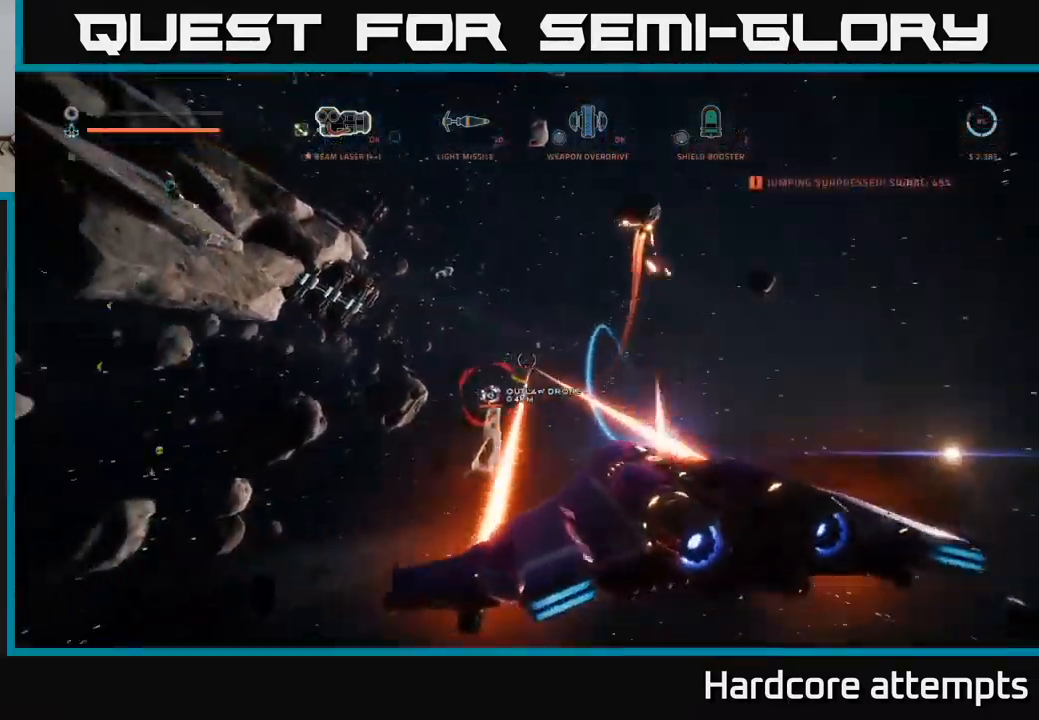
{"buttons": ["X", "R2"], "left_stick": "down", "right_stick": "center", "events": [[167, "left_stick", "down-left"], [183, "A", "up"], [183, "R2", "down"], [183, "right_stick", "center"], [233, "X", "down"], [333, "left_stick", "down"], [383, "right_stick", "right"], [500, "right_stick", "center"]]}
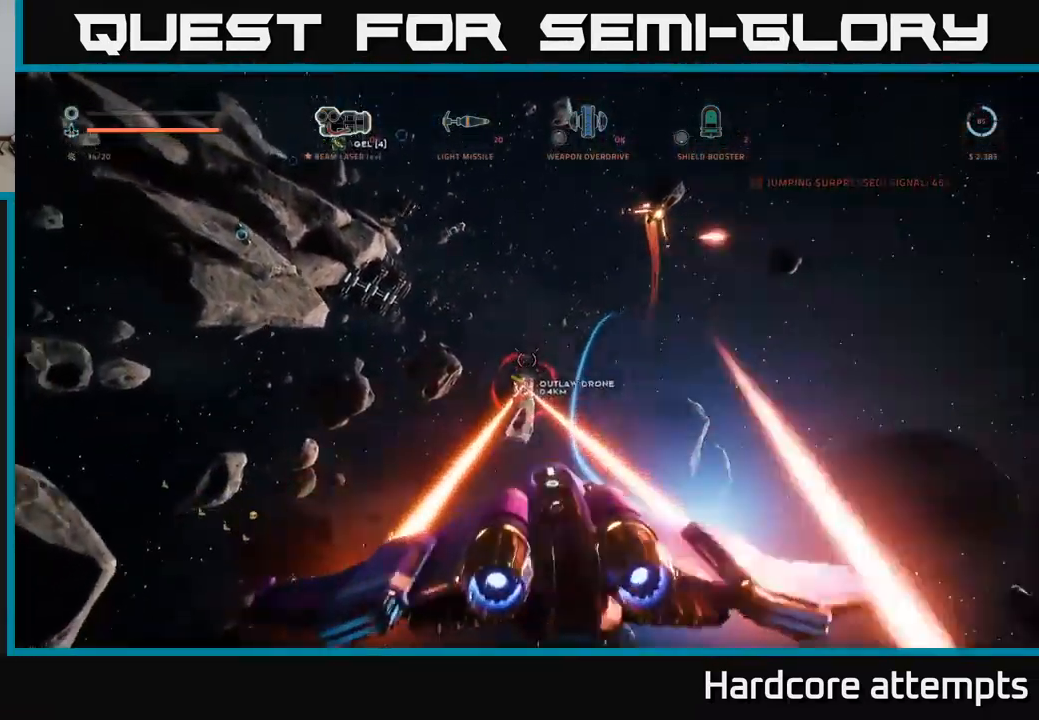
{"buttons": ["X"], "left_stick": "up-right", "right_stick": "up-left", "events": [[17, "left_stick", "down-right"], [217, "right_stick", "left"], [267, "left_stick", "right"], [350, "right_stick", "up-left"], [483, "R2", "up"], [500, "left_stick", "up-right"]]}
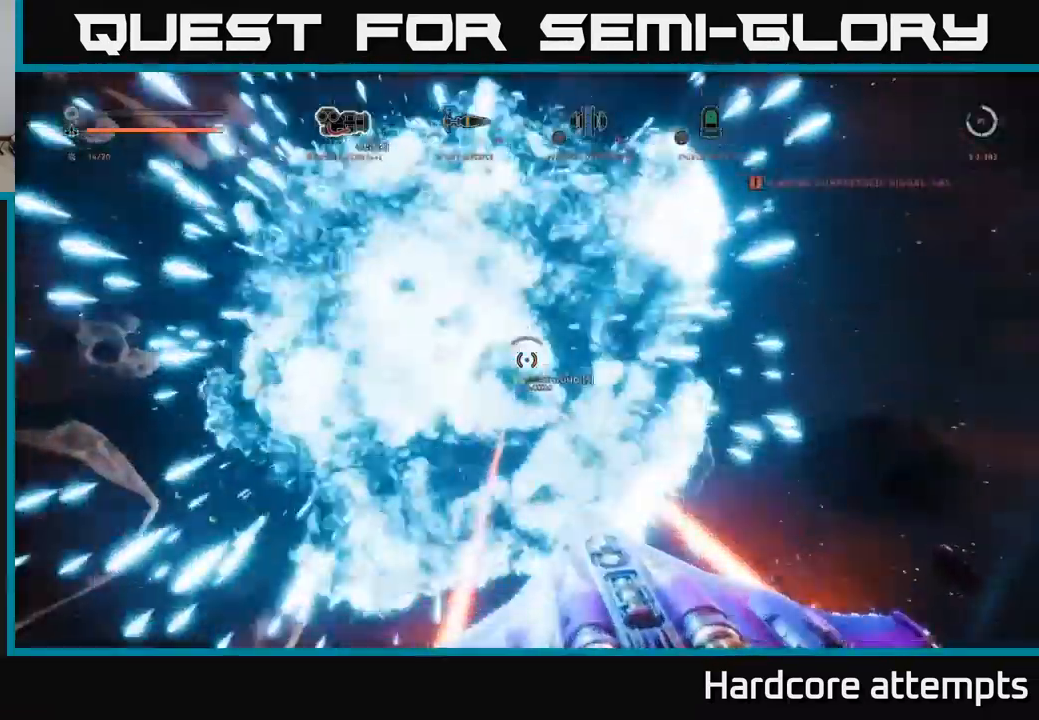
{"buttons": [], "left_stick": "up-right", "right_stick": "right", "events": [[50, "L1", "down"], [167, "right_stick", "center"], [283, "X", "up"], [450, "right_stick", "right"], [500, "L1", "up"]]}
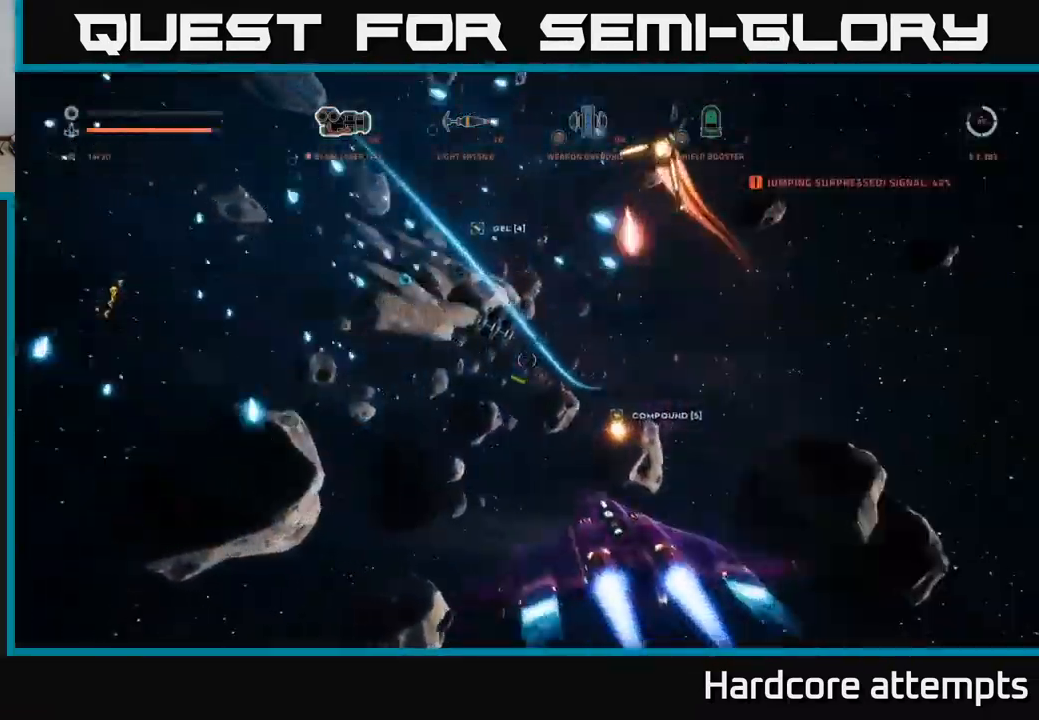
{"buttons": ["A"], "left_stick": "down-right", "right_stick": "center", "events": [[50, "A", "down"], [67, "right_stick", "up"], [150, "left_stick", "down-right"], [150, "right_stick", "up-left"], [217, "left_stick", "down-left"], [450, "R1", "down"], [450, "right_stick", "center"], [500, "R1", "up"], [500, "left_stick", "down-right"]]}
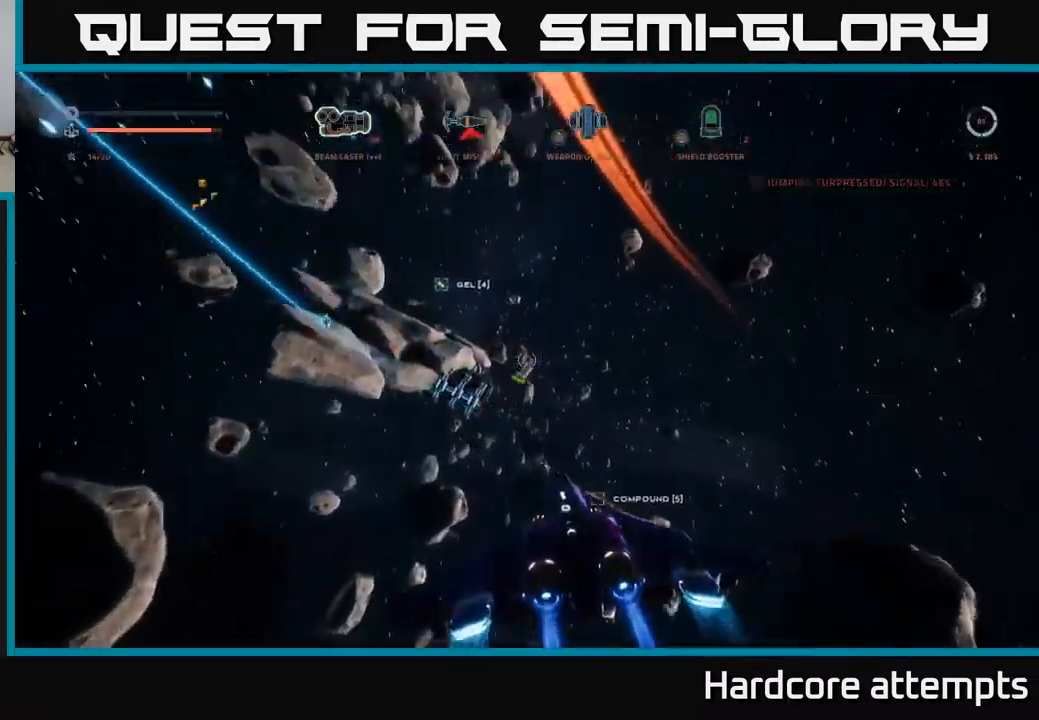
{"buttons": ["X", "R2"], "left_stick": "right", "right_stick": "center", "events": [[150, "right_stick", "down"], [167, "R2", "down"], [167, "left_stick", "right"], [233, "A", "up"], [233, "right_stick", "down-left"], [400, "X", "down"], [417, "right_stick", "center"]]}
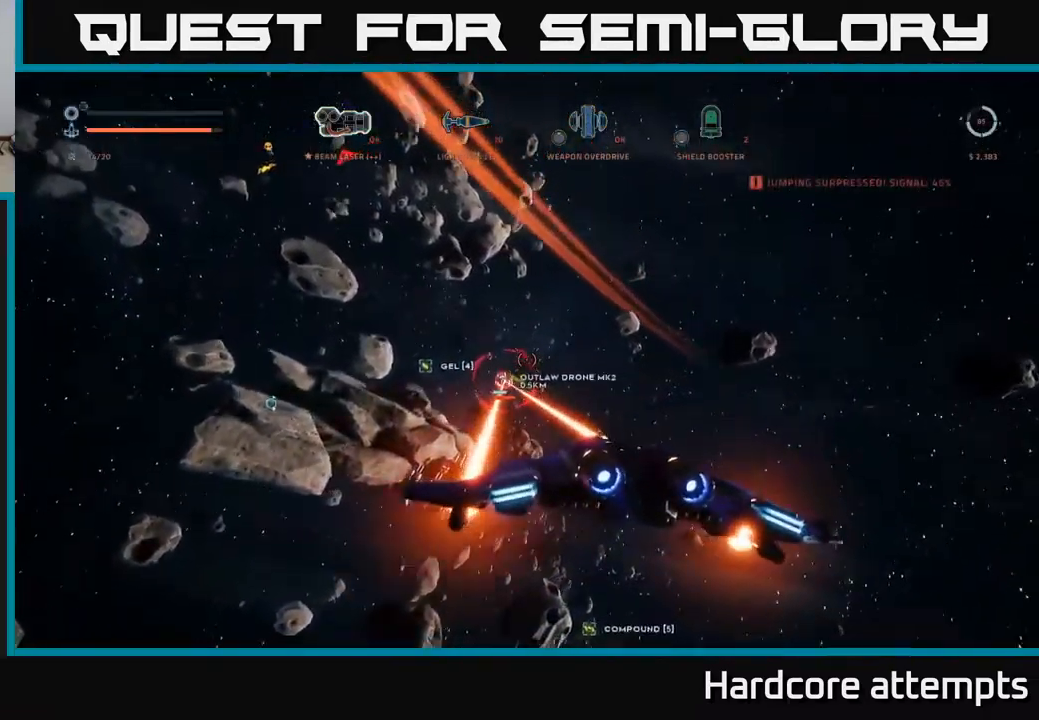
{"buttons": ["R2"], "left_stick": "left", "right_stick": "up-left", "events": [[33, "left_stick", "up-left"], [83, "left_stick", "left"], [83, "right_stick", "up-left"], [250, "left_stick", "center"], [267, "X", "up"], [267, "right_stick", "center"], [400, "left_stick", "left"], [467, "right_stick", "up-left"]]}
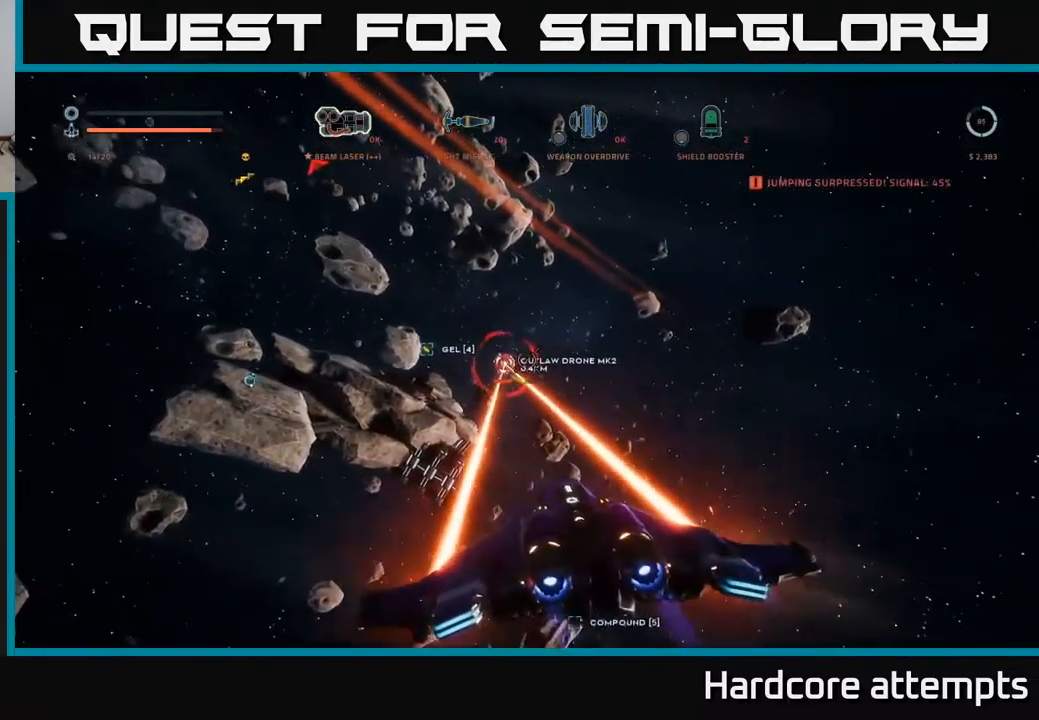
{"buttons": ["R2"], "left_stick": "down-left", "right_stick": "up-right", "events": [[100, "left_stick", "up-left"], [100, "right_stick", "center"], [217, "X", "down"], [250, "left_stick", "left"], [350, "left_stick", "down-left"], [350, "right_stick", "up"], [417, "X", "up"], [450, "right_stick", "center"], [500, "right_stick", "up-right"]]}
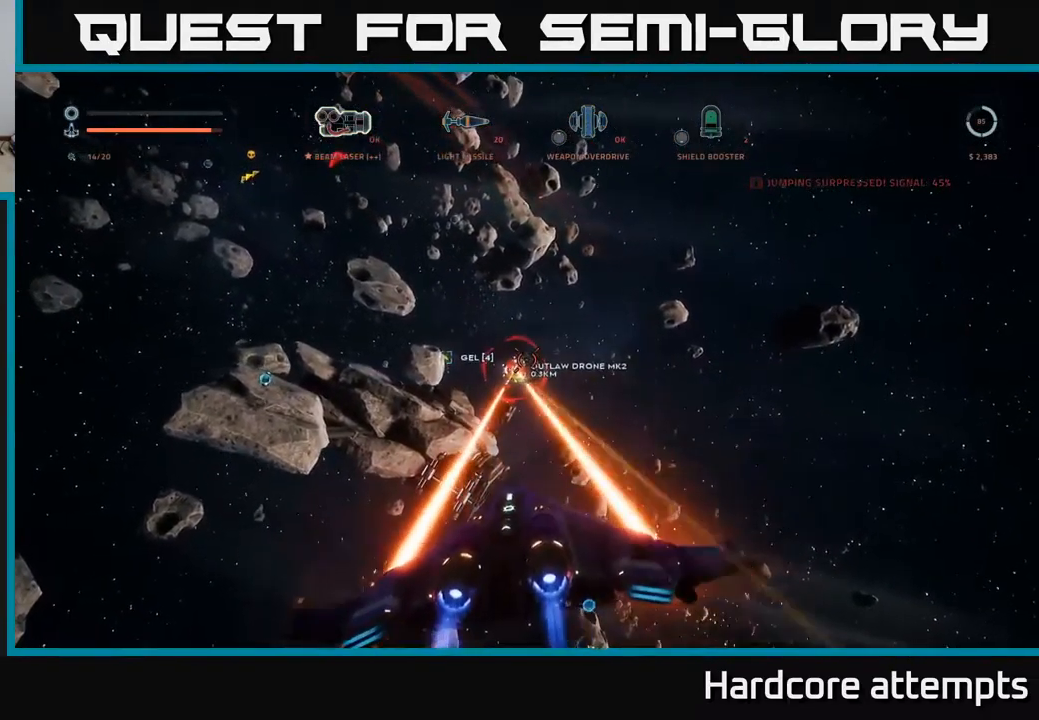
{"buttons": ["A", "R2"], "left_stick": "right", "right_stick": "center", "events": [[133, "right_stick", "center"], [216, "A", "down"], [383, "left_stick", "down-right"], [499, "left_stick", "right"]]}
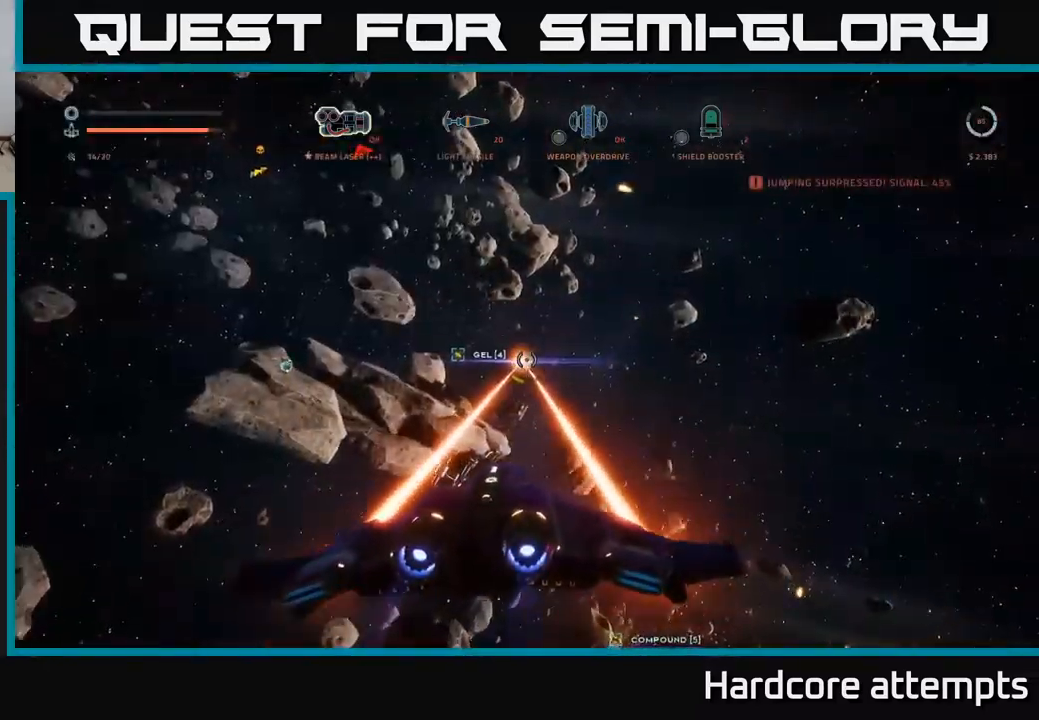
{"buttons": ["X", "L1"], "left_stick": "right", "right_stick": "left", "events": [[17, "R2", "up"], [67, "right_stick", "down-left"], [100, "A", "up"], [100, "L1", "down"], [117, "left_stick", "up-right"], [150, "right_stick", "left"], [383, "X", "down"], [500, "left_stick", "right"]]}
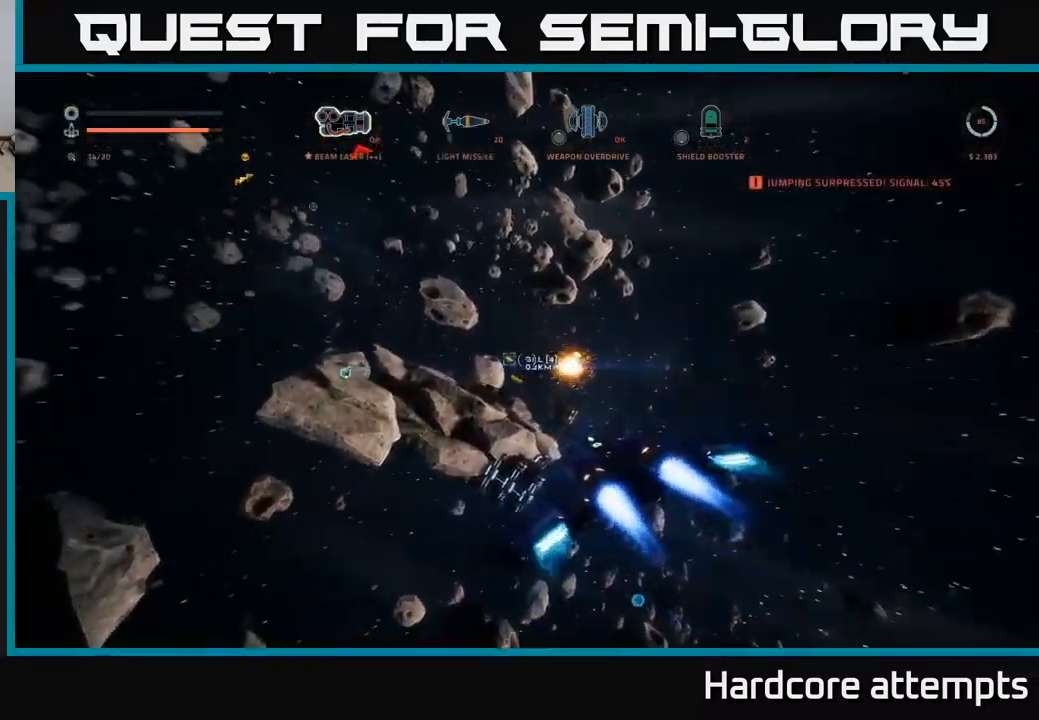
{"buttons": ["X"], "left_stick": "right", "right_stick": "up-left", "events": [[17, "L1", "up"], [300, "right_stick", "up-left"], [317, "B", "down"], [400, "B", "up"]]}
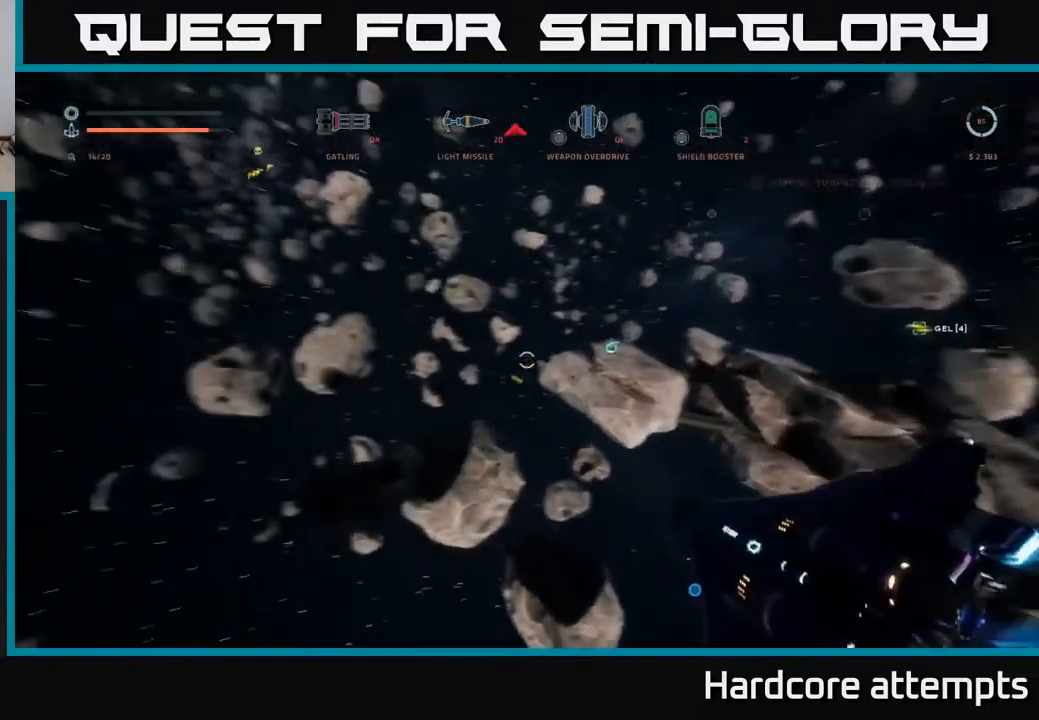
{"buttons": ["A"], "left_stick": "left", "right_stick": "up-right", "events": [[83, "left_stick", "down-left"], [133, "right_stick", "center"], [167, "X", "up"], [183, "left_stick", "left"], [217, "R1", "down"], [283, "R1", "up"], [367, "right_stick", "up"], [417, "A", "down"], [450, "right_stick", "up-right"]]}
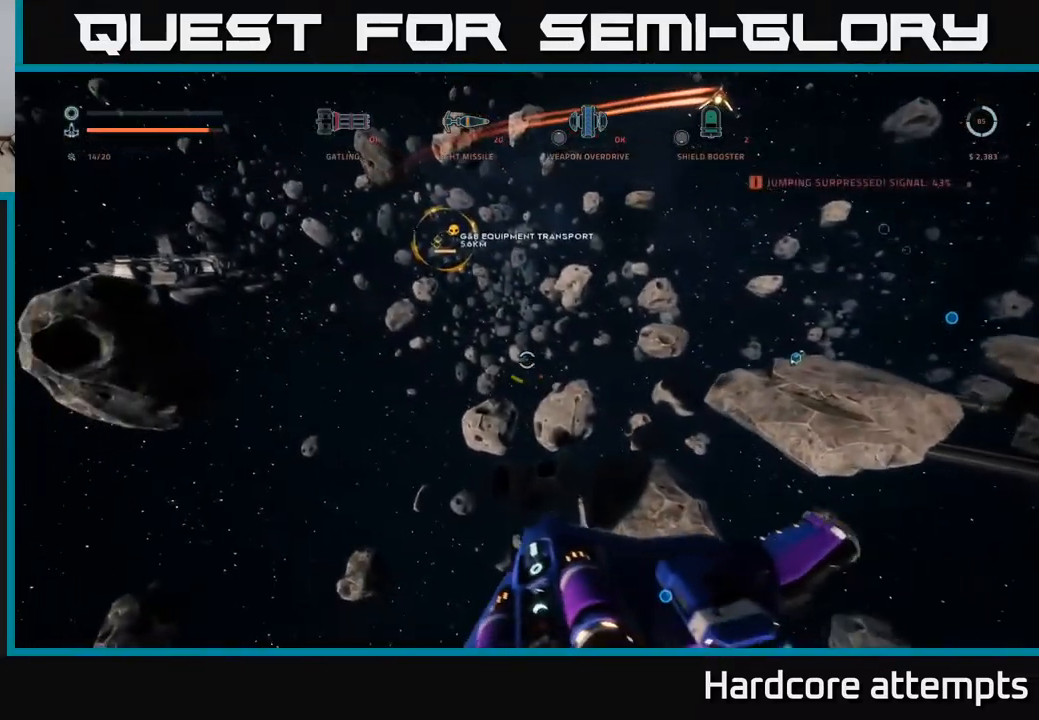
{"buttons": ["R1"], "left_stick": "left", "right_stick": "right", "events": [[183, "right_stick", "right"], [200, "A", "up"], [400, "R1", "down"]]}
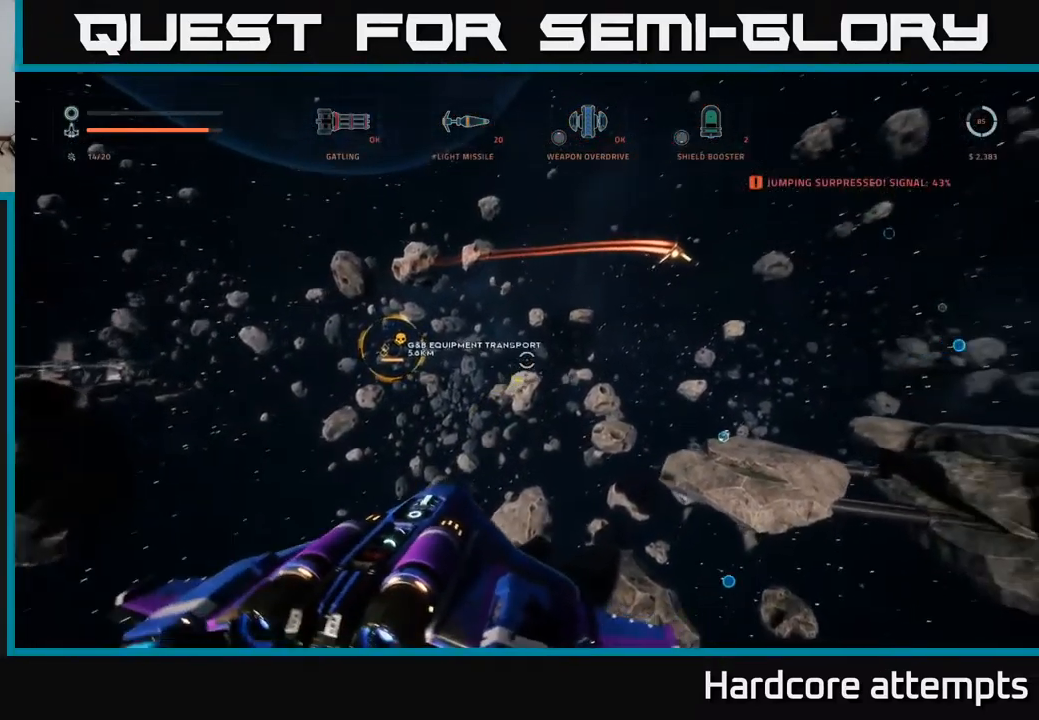
{"buttons": ["A"], "left_stick": "left", "right_stick": "right", "events": [[17, "R1", "up"], [67, "right_stick", "center"], [83, "A", "down"], [250, "right_stick", "right"], [283, "A", "up"], [467, "A", "down"]]}
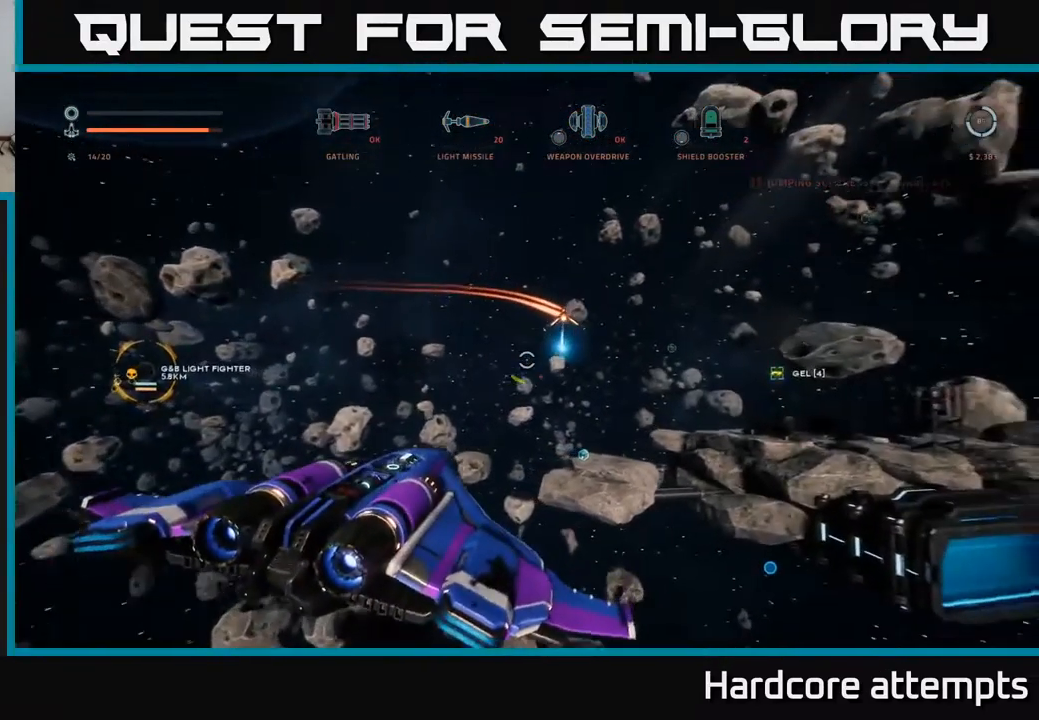
{"buttons": ["X"], "left_stick": "left", "right_stick": "center", "events": [[83, "A", "up"], [100, "R1", "down"], [167, "R1", "up"], [167, "right_stick", "down-right"], [267, "right_stick", "right"], [317, "B", "down"], [317, "X", "down"], [383, "B", "up"], [383, "right_stick", "center"]]}
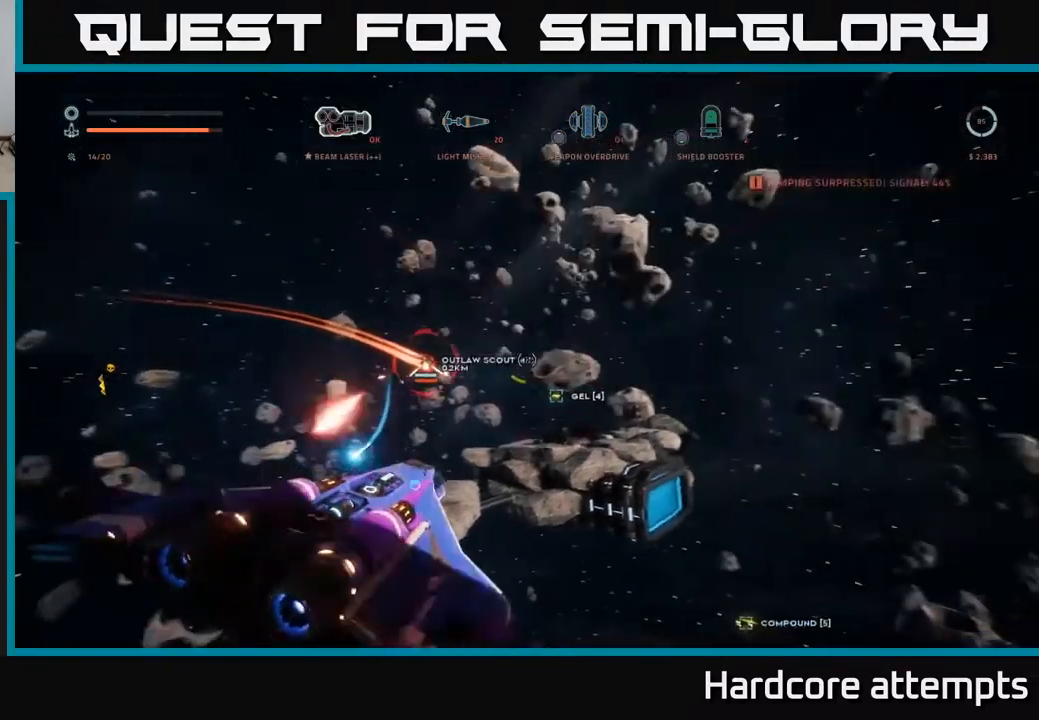
{"buttons": ["X", "R2"], "left_stick": "up-right", "right_stick": "up-right", "events": [[17, "right_stick", "left"], [83, "left_stick", "down-left"], [200, "R2", "down"], [217, "left_stick", "down-right"], [267, "left_stick", "right"], [317, "right_stick", "center"], [367, "left_stick", "up-right"], [450, "L1", "down"], [483, "right_stick", "up-right"], [500, "L1", "up"]]}